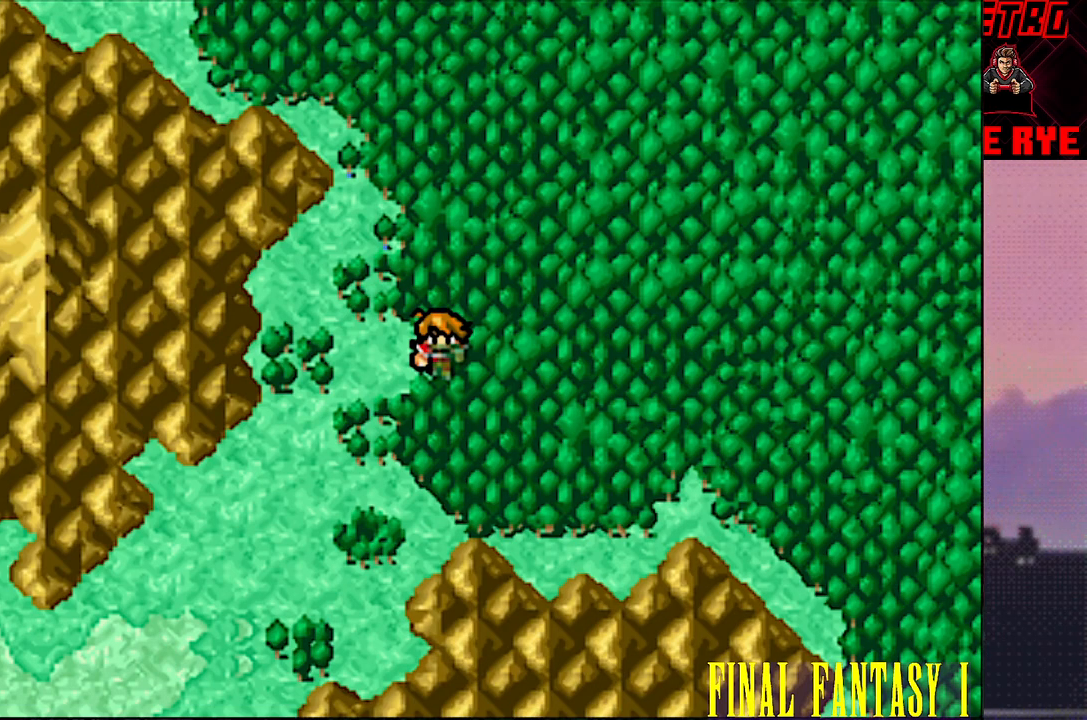
Gameplay with a controller (PlayStation layout); each line is a JSON object with the inputs held at the frame after it. "events" lists button and stick changes between this image and that frame as [ms after this image, input, new state], when the widget could be followed in between. Not read: L3 R3 left_stick right_stick.
{"buttons": ["R1"], "events": [[50, "DPAD_LEFT", "down"], [217, "DPAD_LEFT", "up"]]}
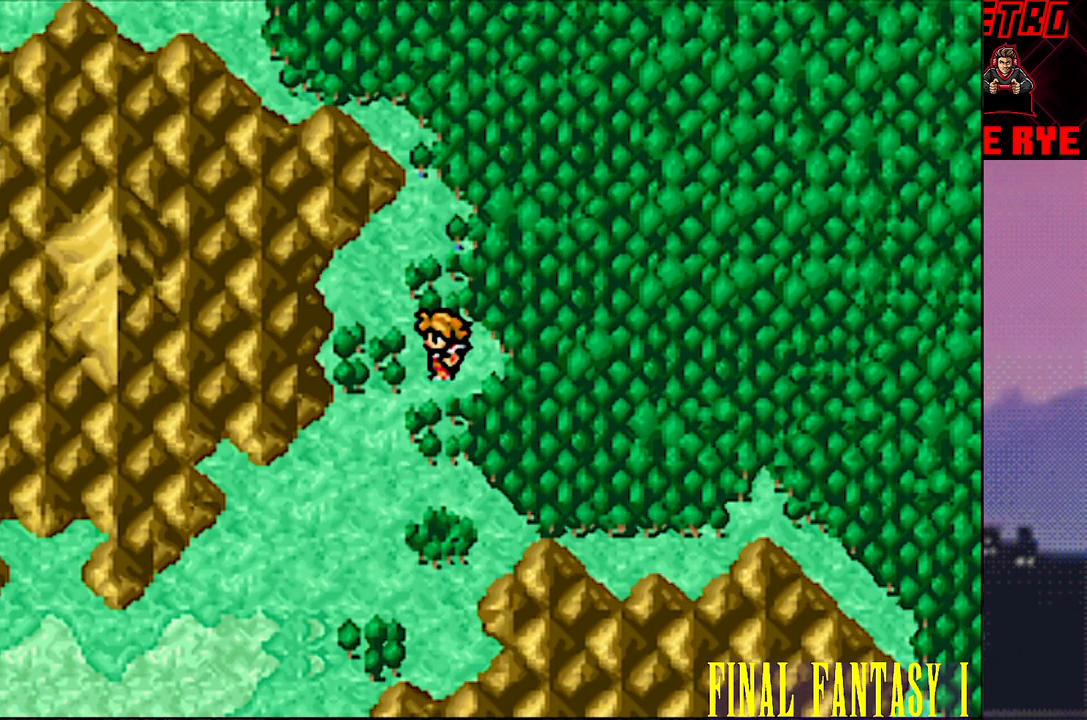
{"buttons": [], "events": [[133, "R1", "up"]]}
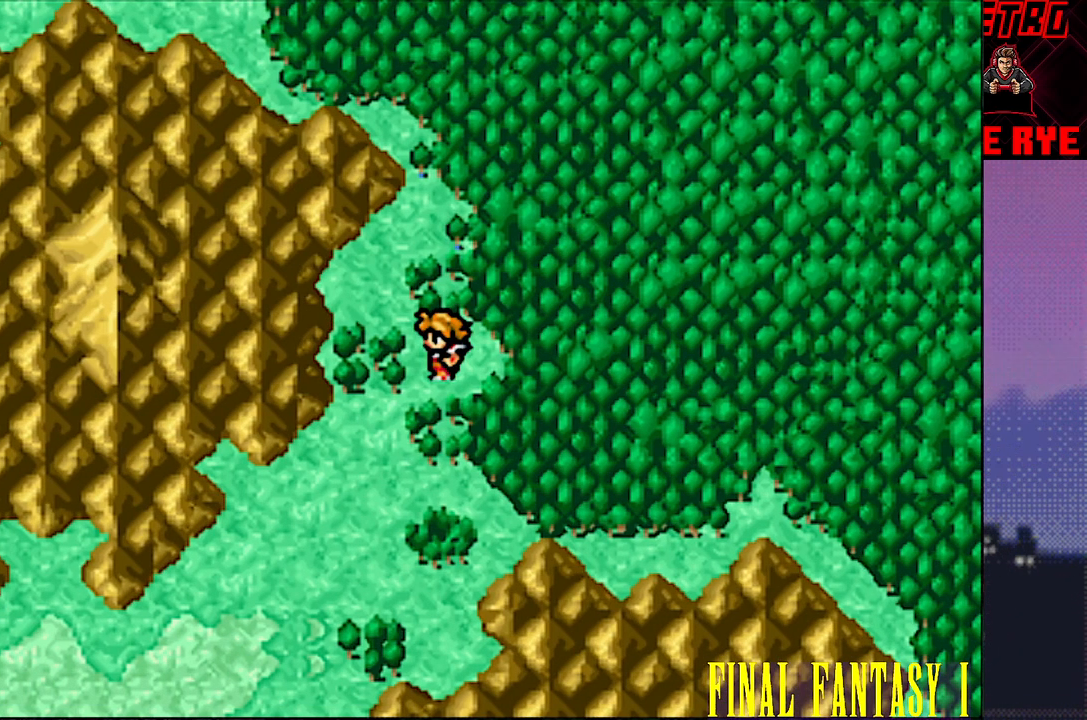
{"buttons": ["SELECT"], "events": [[450, "SELECT", "down"]]}
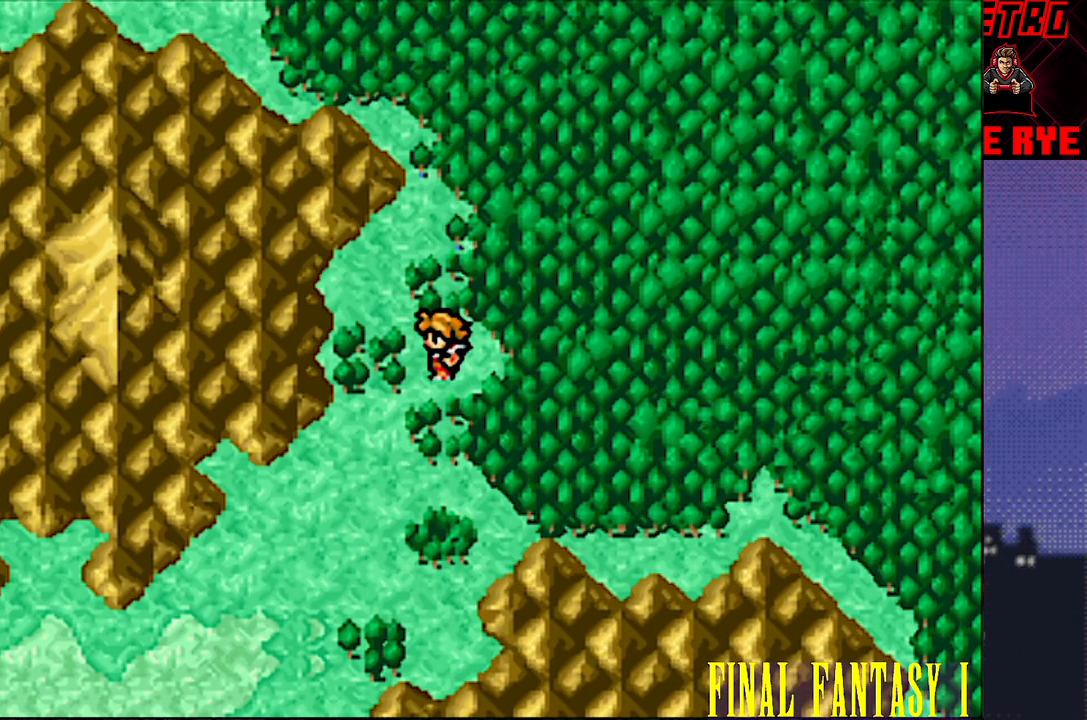
{"buttons": ["SELECT"], "events": []}
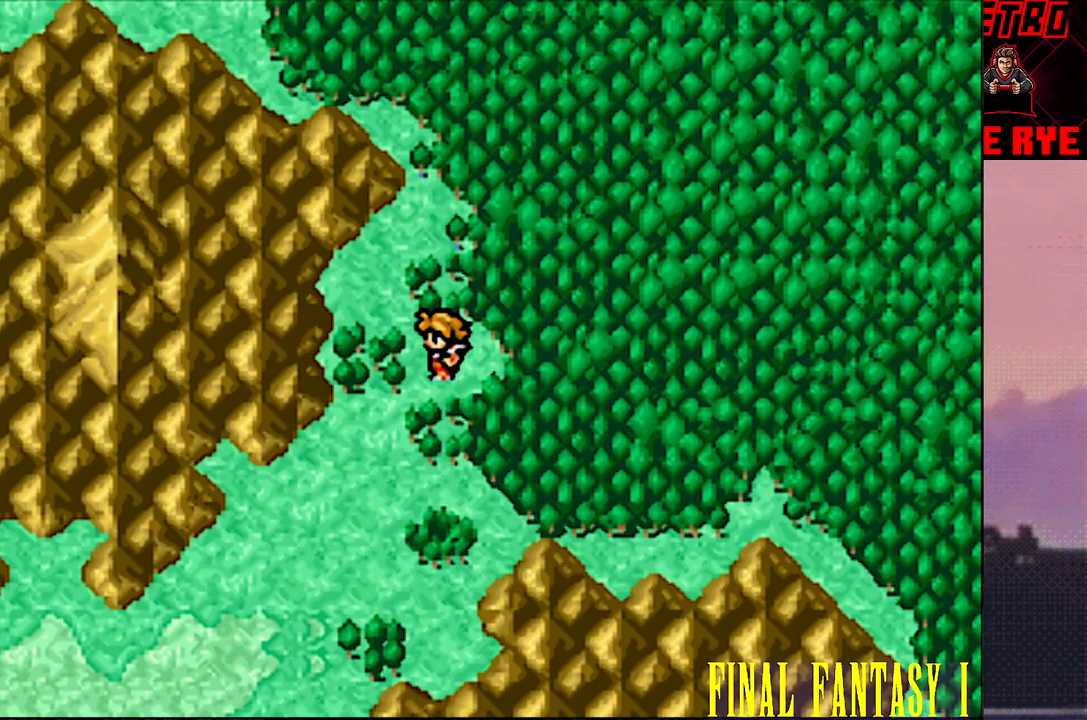
{"buttons": ["SELECT"], "events": [[217, "L1", "down"], [367, "L1", "up"]]}
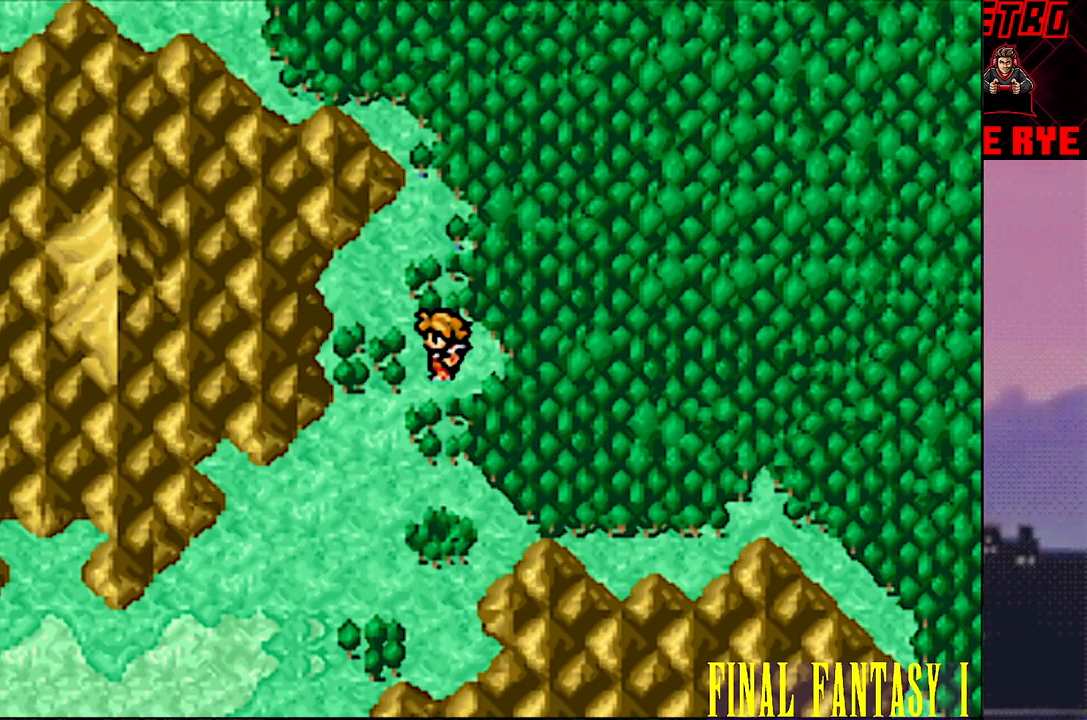
{"buttons": ["SELECT"], "events": [[283, "R1", "down"], [450, "R1", "up"]]}
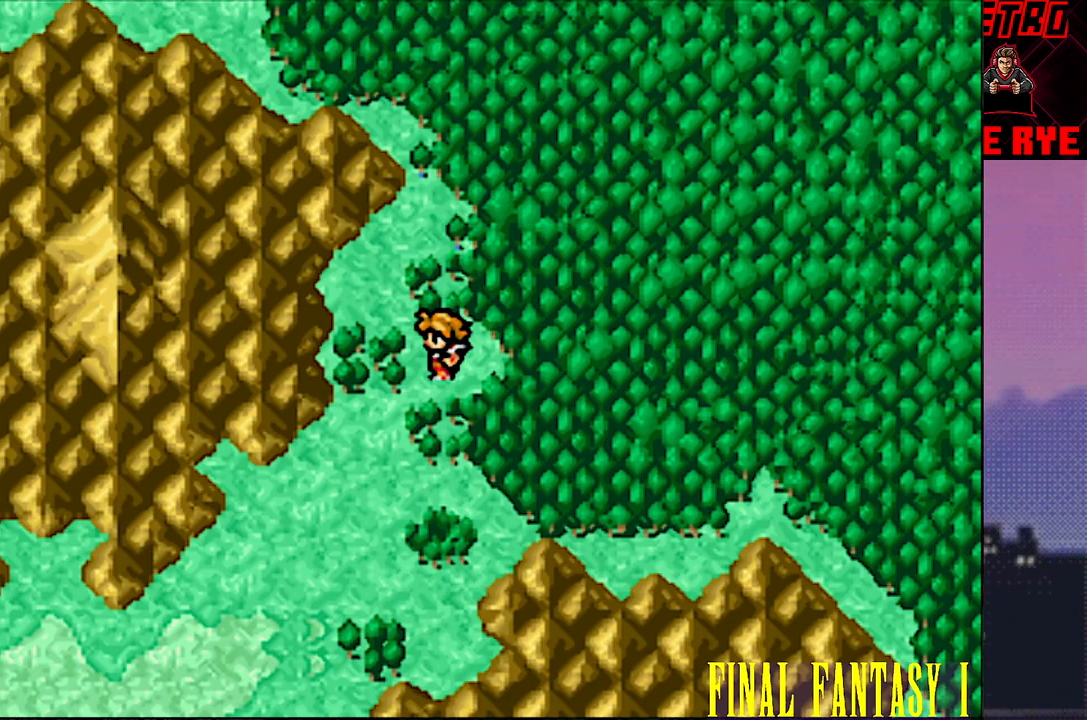
{"buttons": [], "events": [[167, "SELECT", "up"]]}
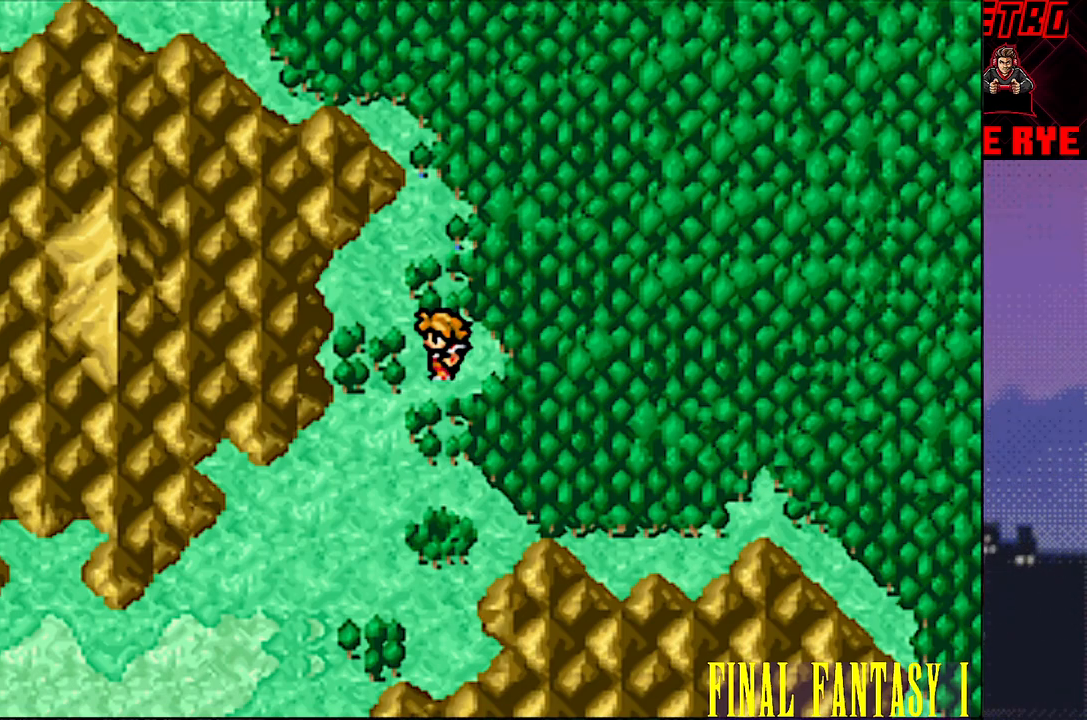
{"buttons": ["SELECT"], "events": [[467, "SELECT", "down"]]}
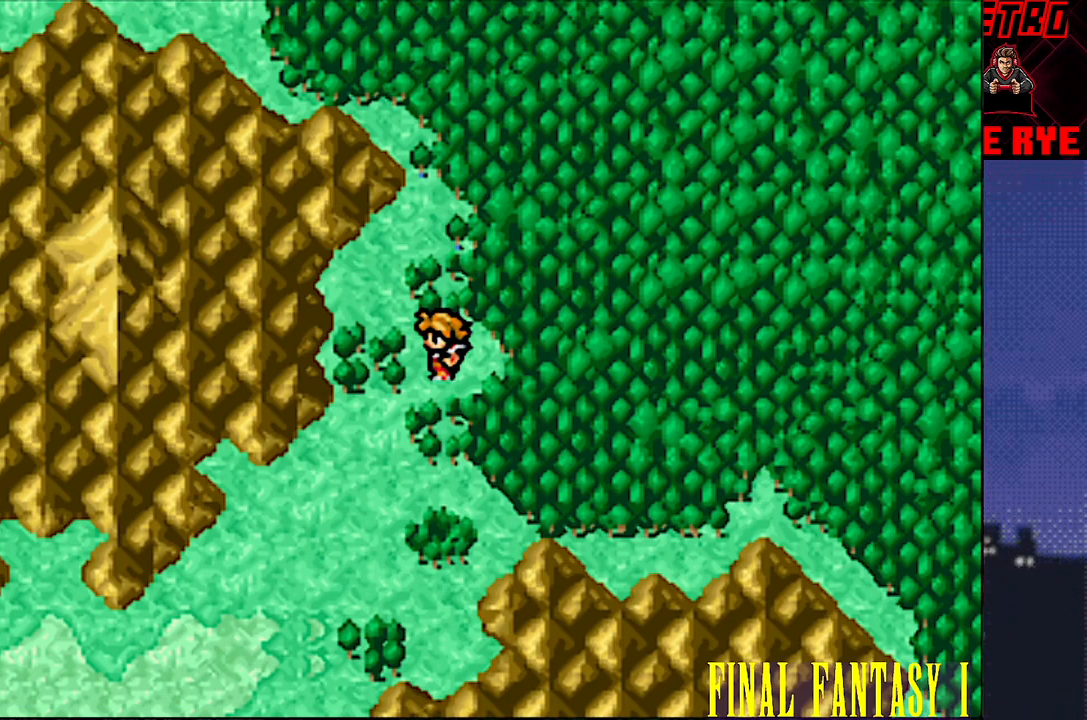
{"buttons": ["CIRCLE", "SELECT"], "events": [[117, "CROSS", "down"], [283, "CROSS", "up"], [500, "CIRCLE", "down"]]}
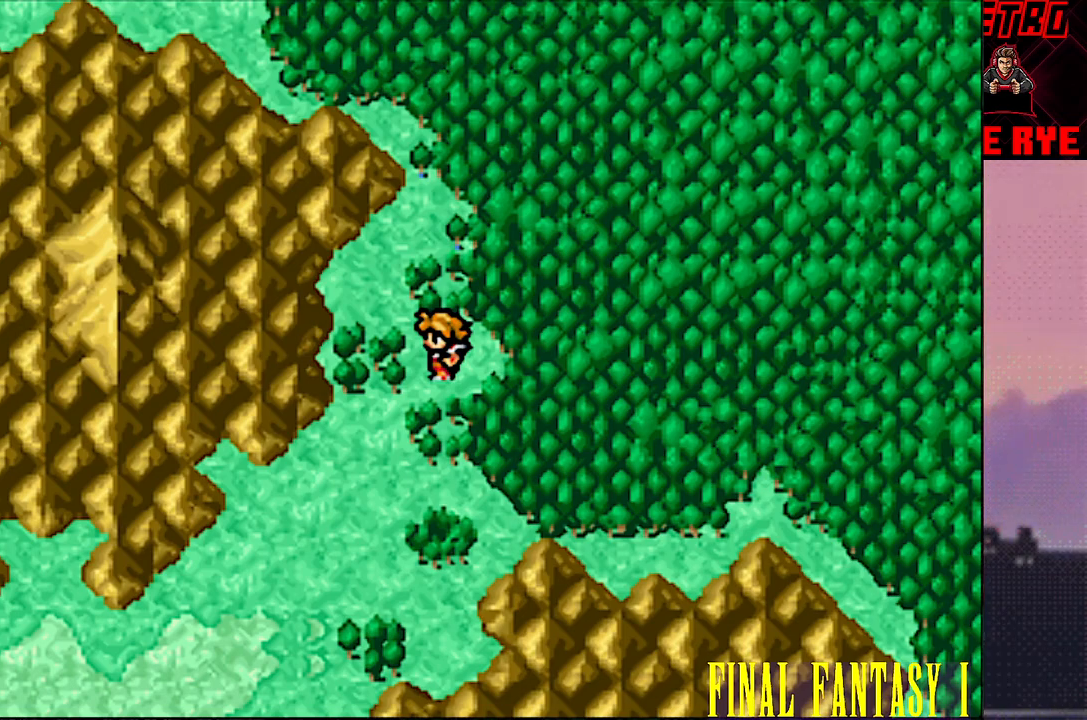
{"buttons": [], "events": [[150, "CIRCLE", "up"], [400, "SELECT", "up"]]}
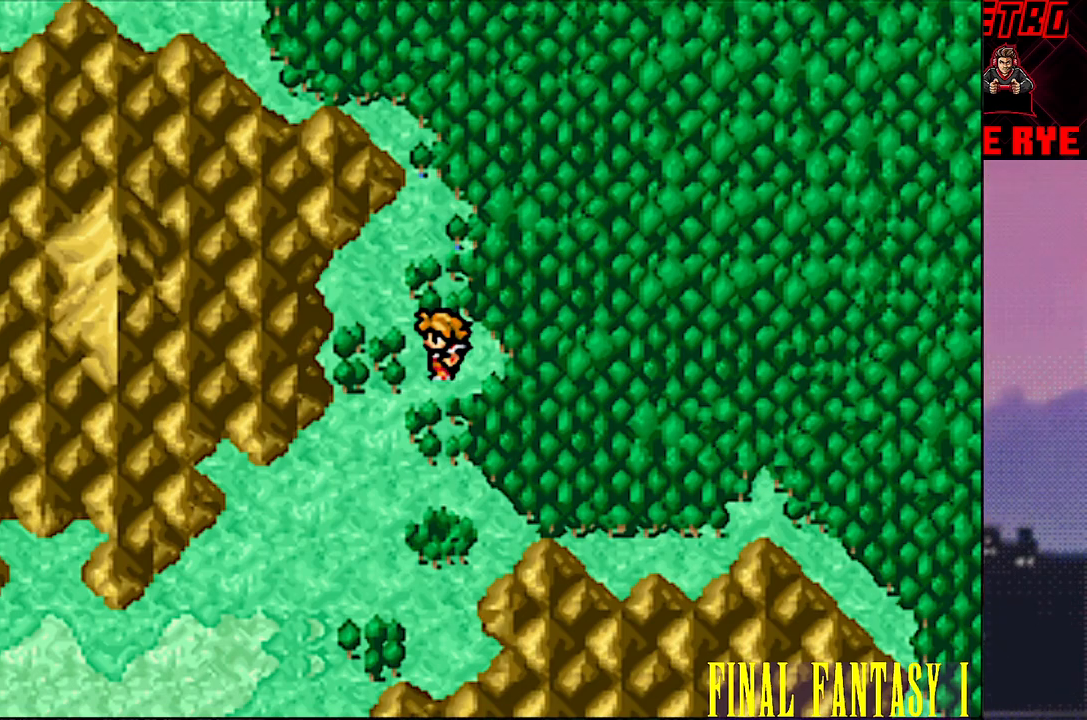
{"buttons": [], "events": []}
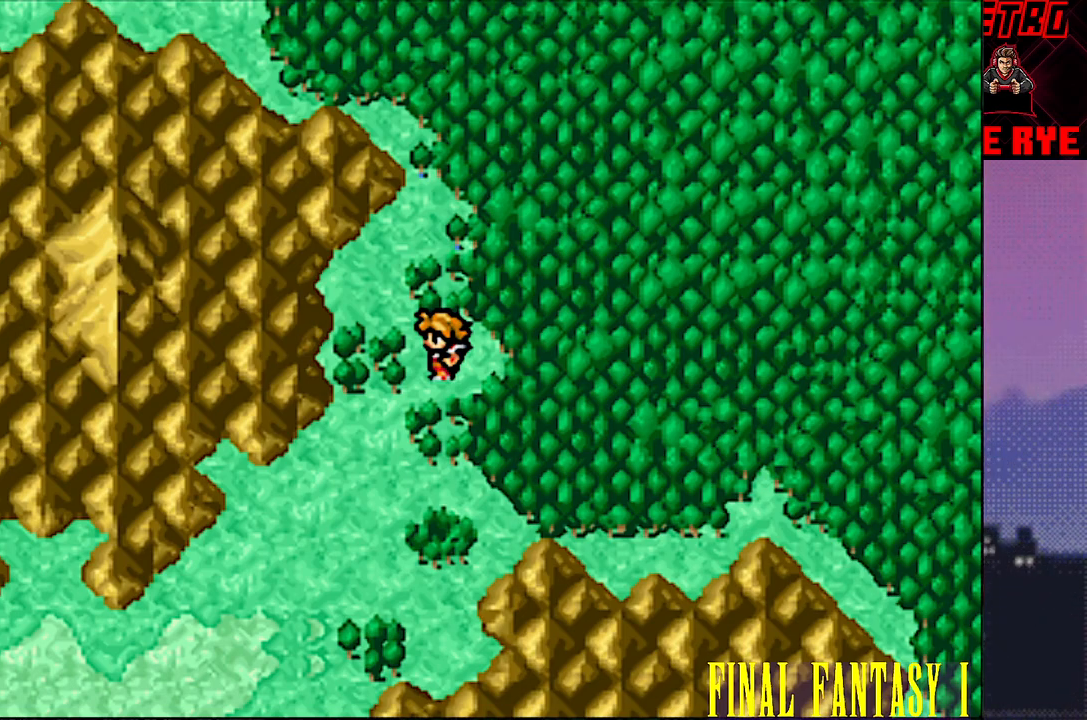
{"buttons": ["SELECT"], "events": [[450, "SELECT", "down"]]}
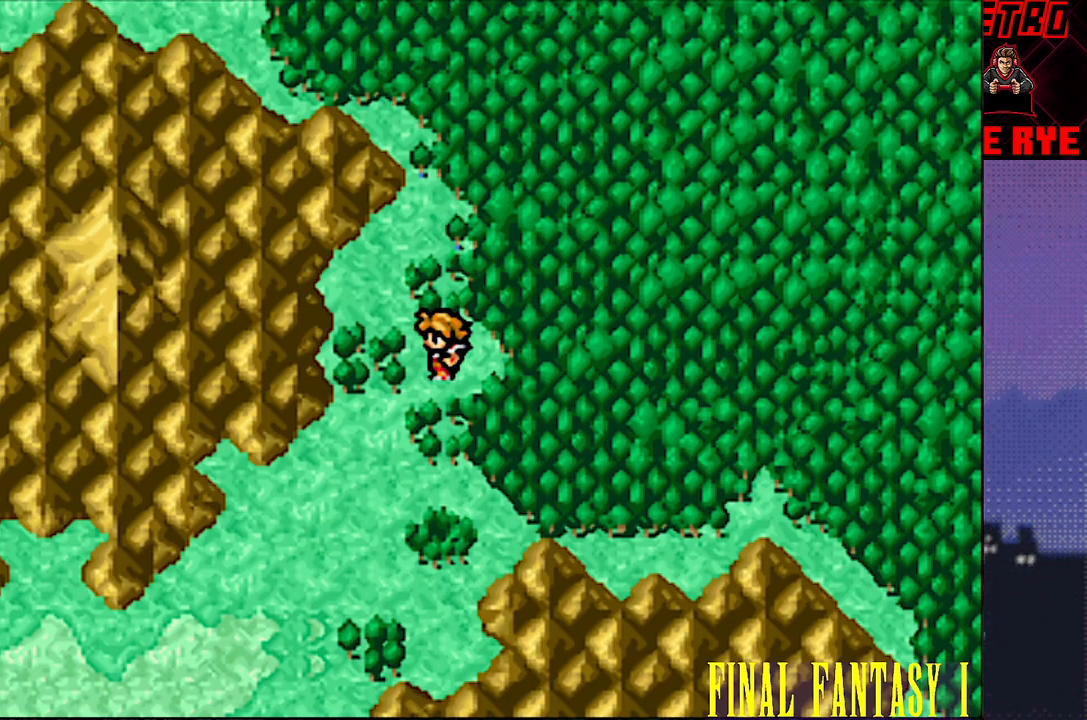
{"buttons": ["SELECT"], "events": [[233, "DPAD_UP", "down"], [317, "DPAD_UP", "up"]]}
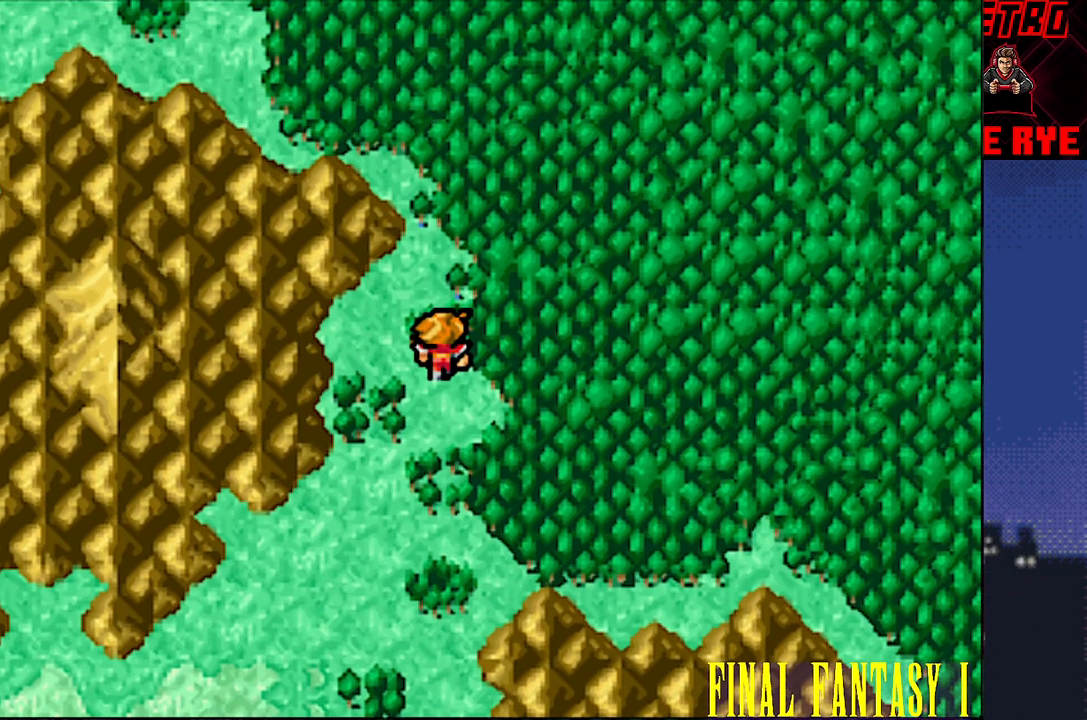
{"buttons": ["SELECT"], "events": [[117, "DPAD_DOWN", "down"], [233, "DPAD_DOWN", "up"]]}
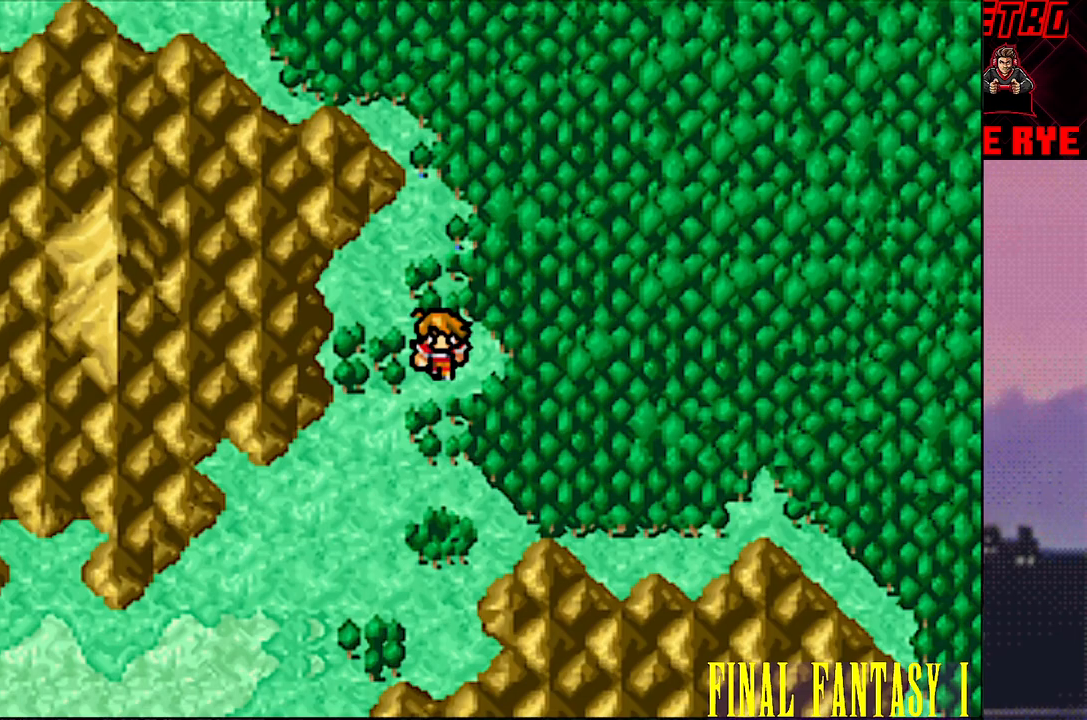
{"buttons": ["DPAD_RIGHT", "SELECT"], "events": [[33, "DPAD_LEFT", "down"], [133, "DPAD_LEFT", "up"], [450, "DPAD_RIGHT", "down"]]}
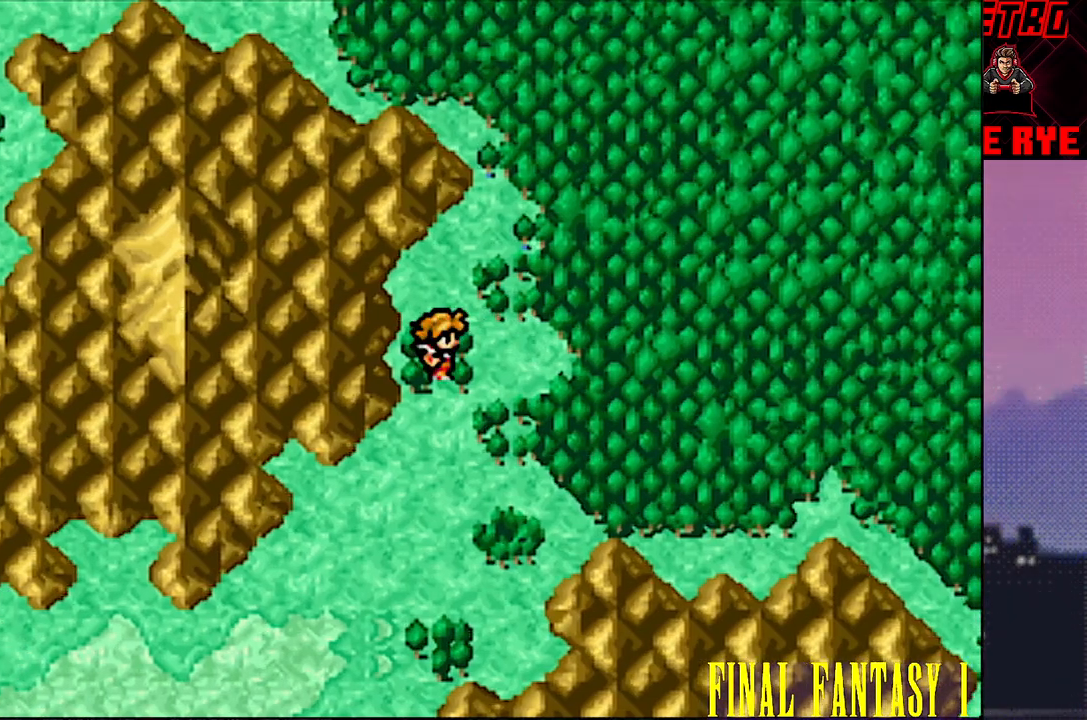
{"buttons": [], "events": [[67, "DPAD_RIGHT", "up"], [267, "SELECT", "up"]]}
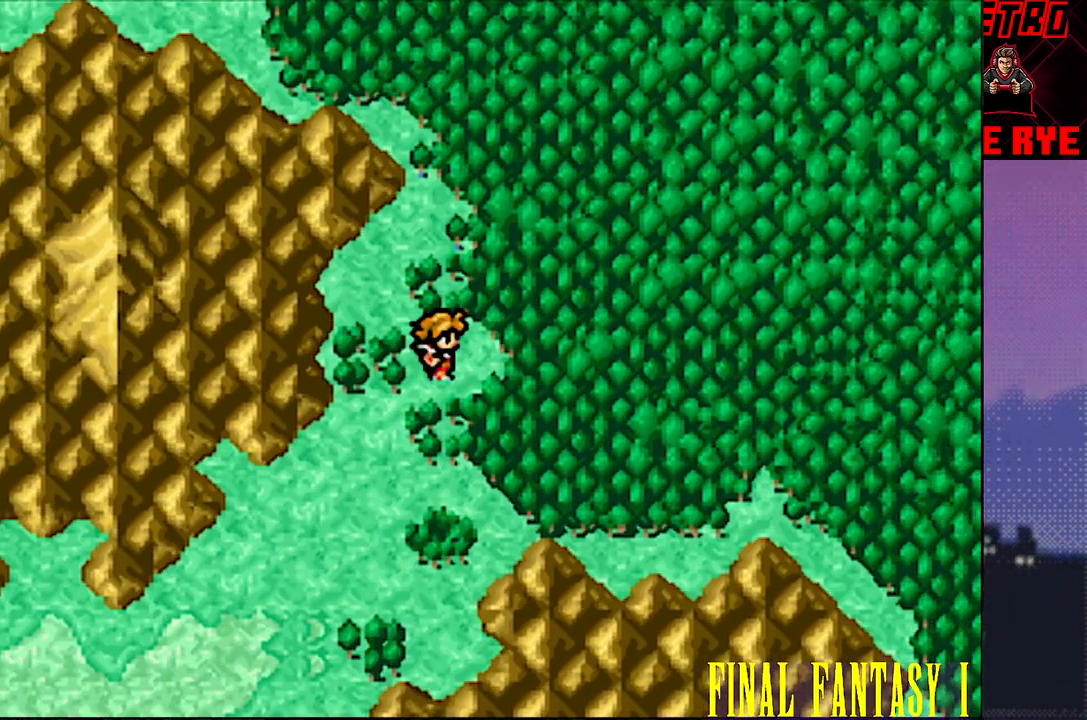
{"buttons": ["DPAD_DOWN"], "events": [[33, "DPAD_DOWN", "down"]]}
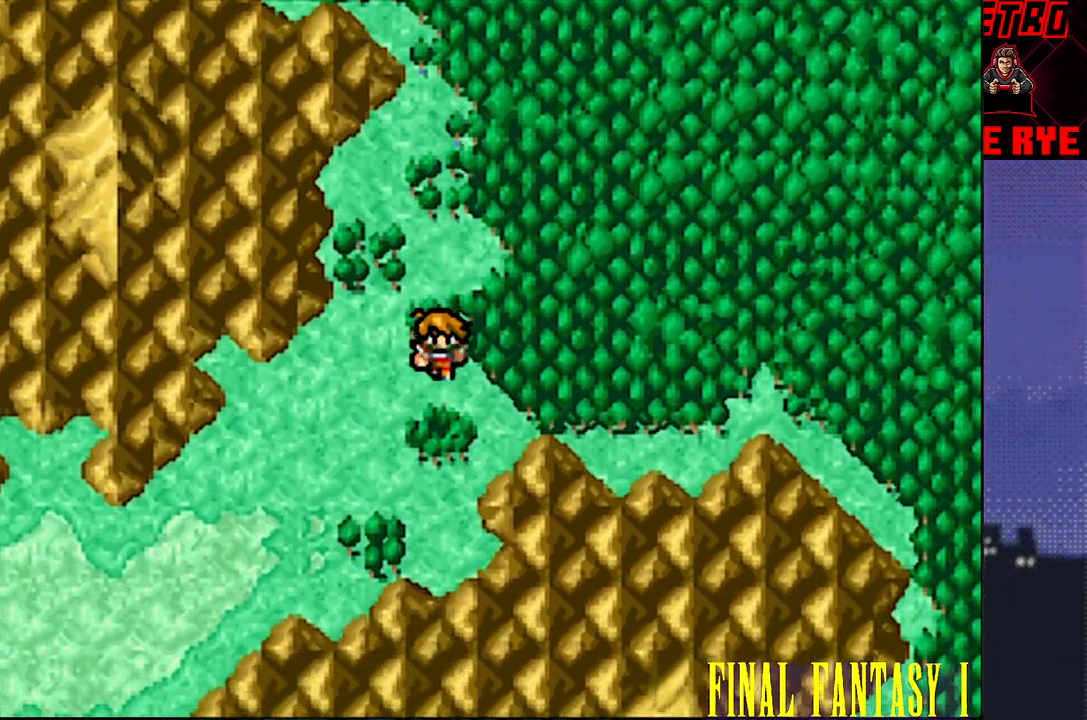
{"buttons": ["DPAD_LEFT"], "events": [[417, "DPAD_DOWN", "up"], [433, "DPAD_LEFT", "down"]]}
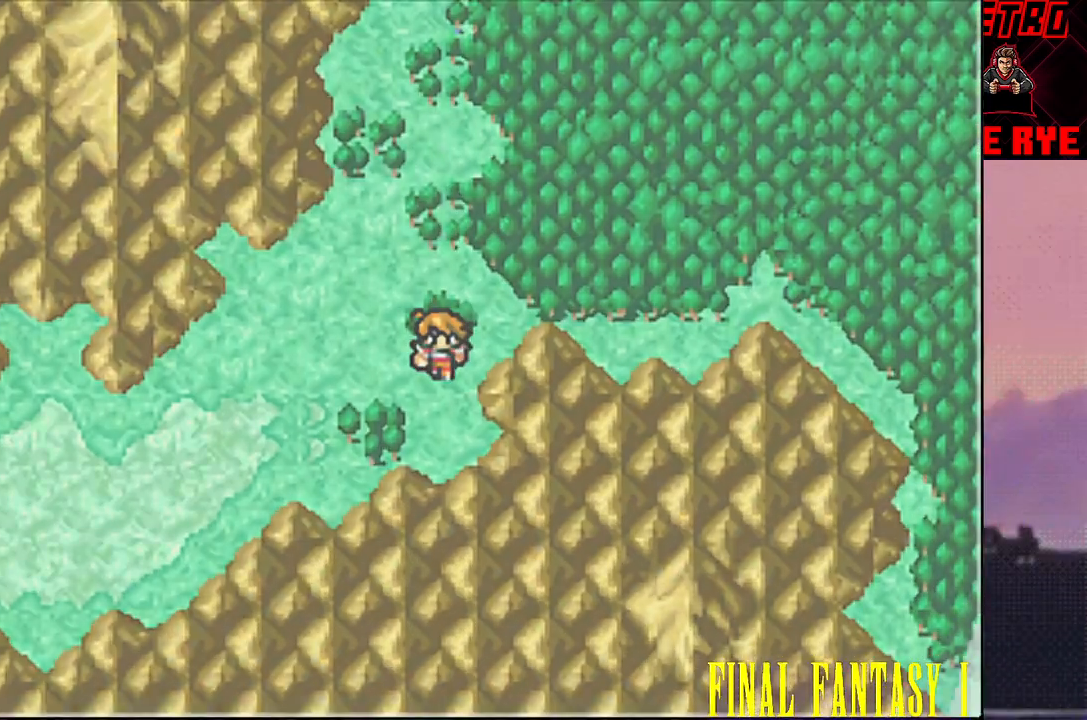
{"buttons": [], "events": [[267, "DPAD_LEFT", "up"]]}
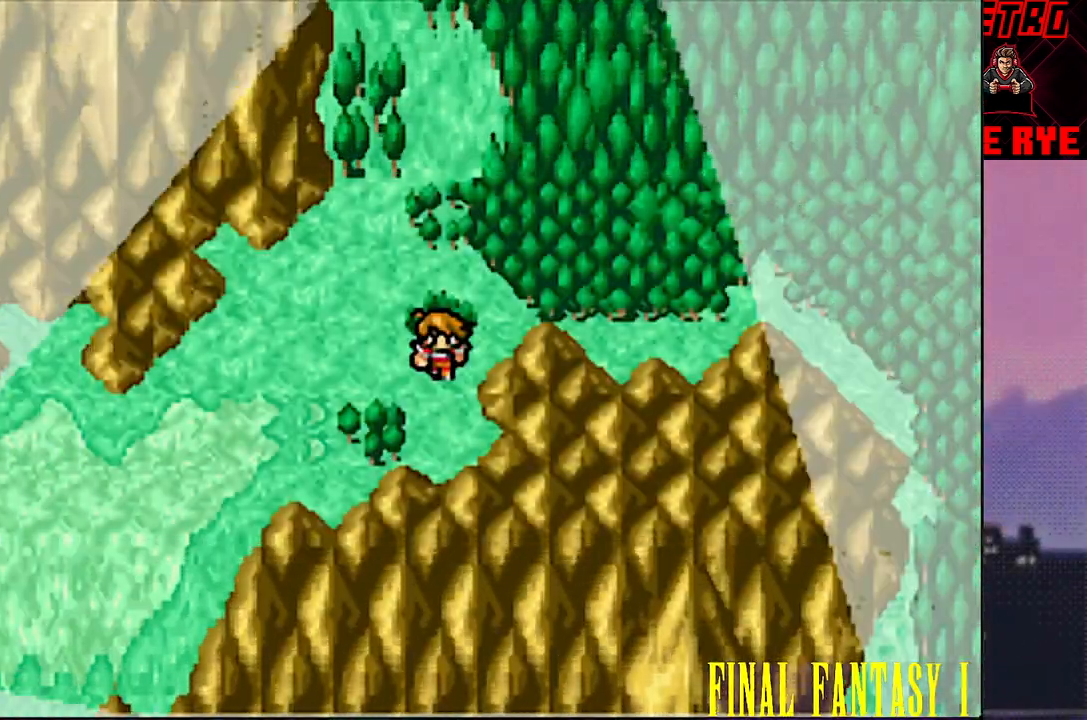
{"buttons": [], "events": []}
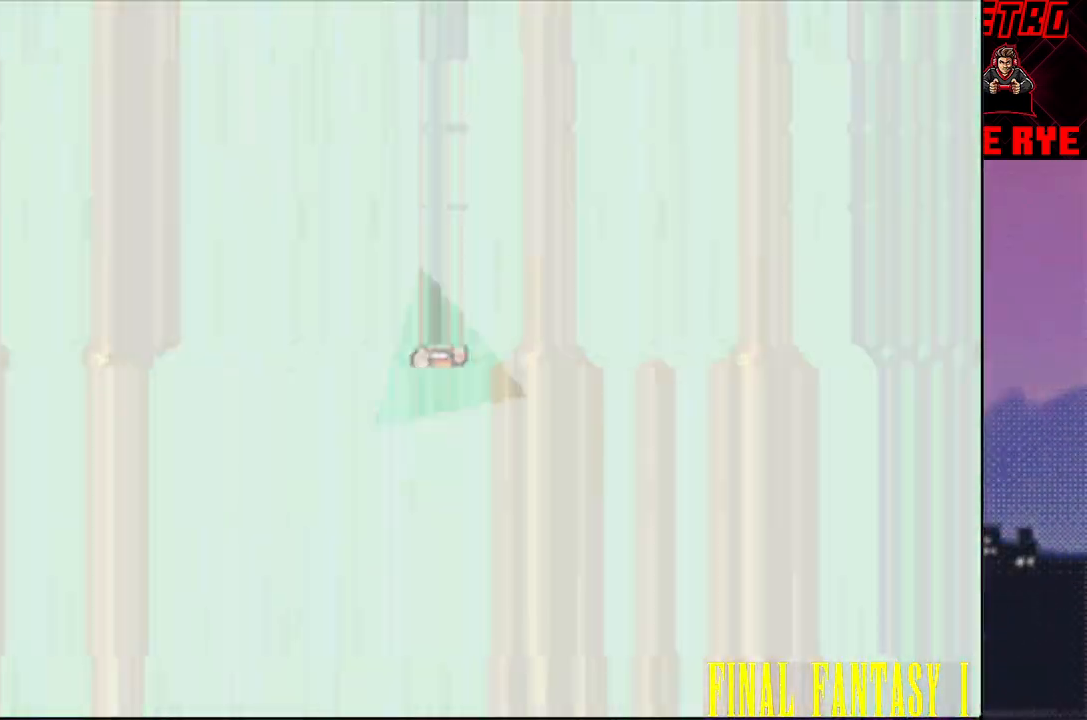
{"buttons": [], "events": []}
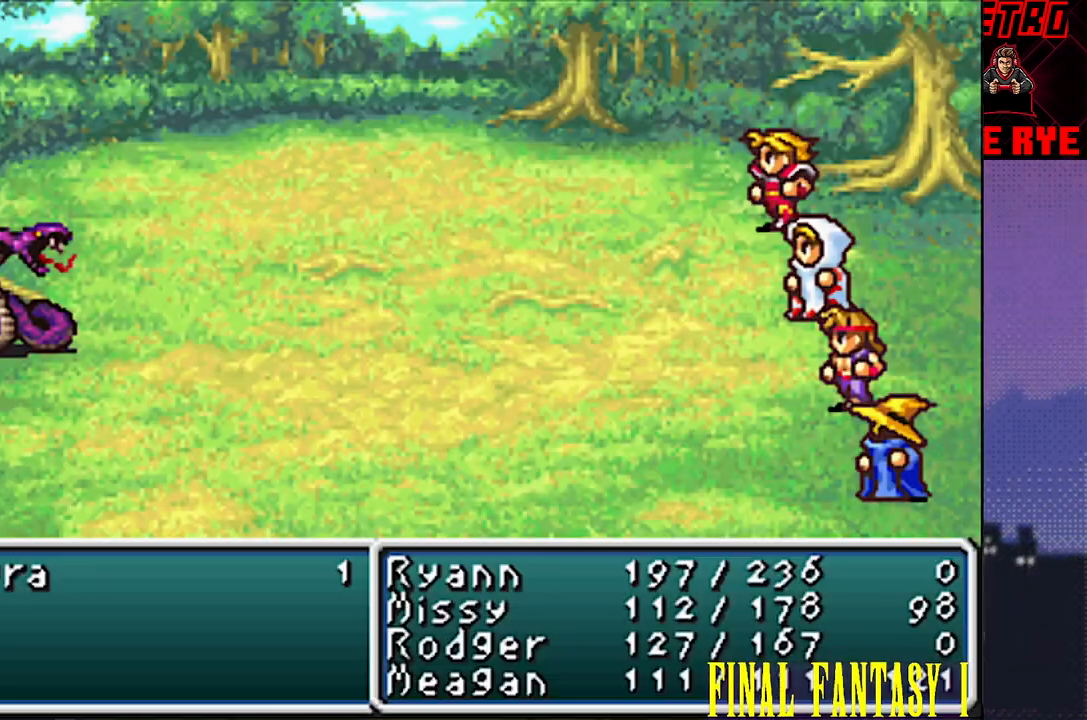
{"buttons": [], "events": []}
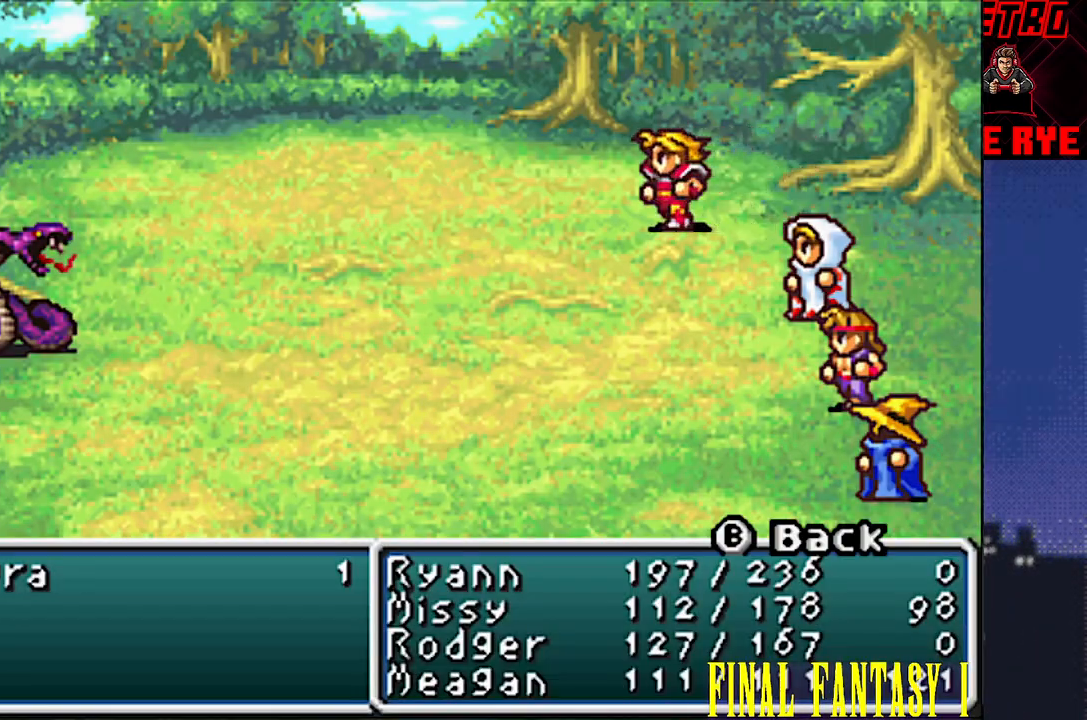
{"buttons": [], "events": [[417, "CIRCLE", "down"], [483, "CIRCLE", "up"]]}
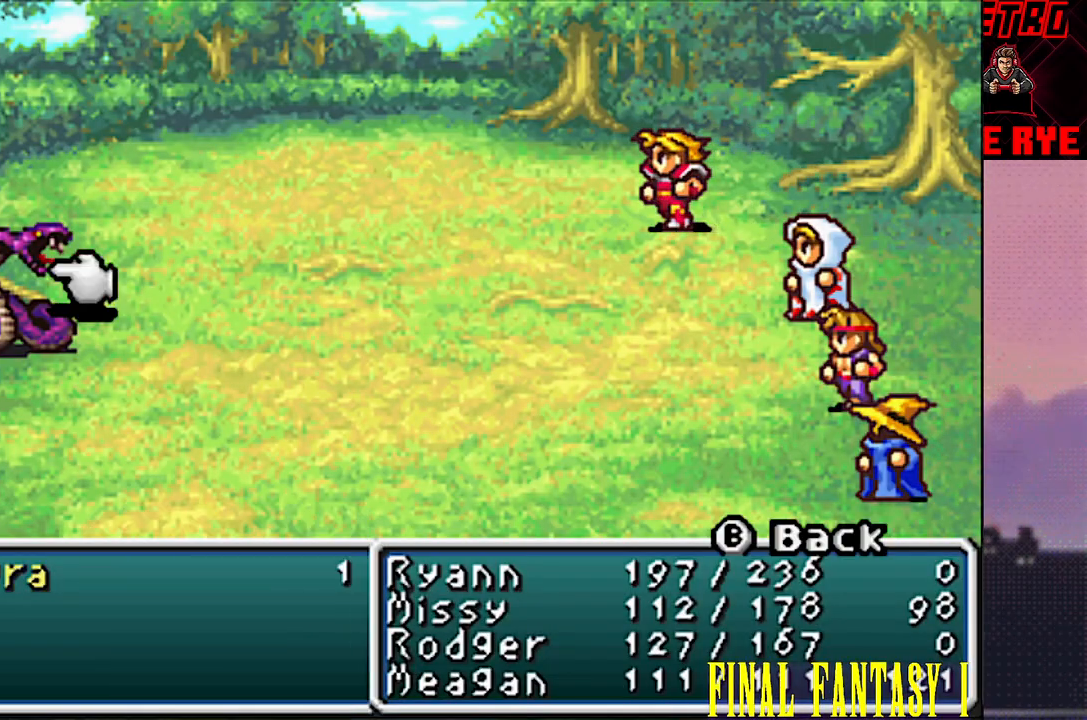
{"buttons": ["CIRCLE"], "events": [[67, "CIRCLE", "down"], [150, "CIRCLE", "up"], [283, "CIRCLE", "down"], [350, "CIRCLE", "up"], [433, "CIRCLE", "down"]]}
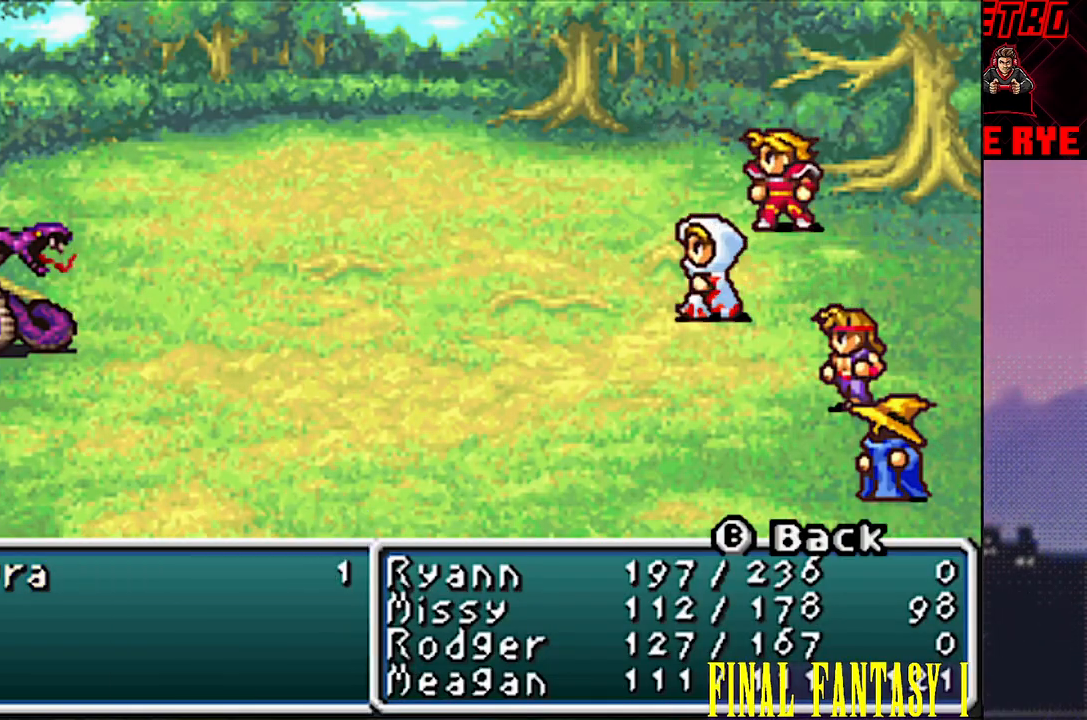
{"buttons": ["CIRCLE"], "events": [[33, "CIRCLE", "up"], [100, "CIRCLE", "down"], [183, "CIRCLE", "up"], [250, "CIRCLE", "down"], [350, "CIRCLE", "up"], [417, "CIRCLE", "down"]]}
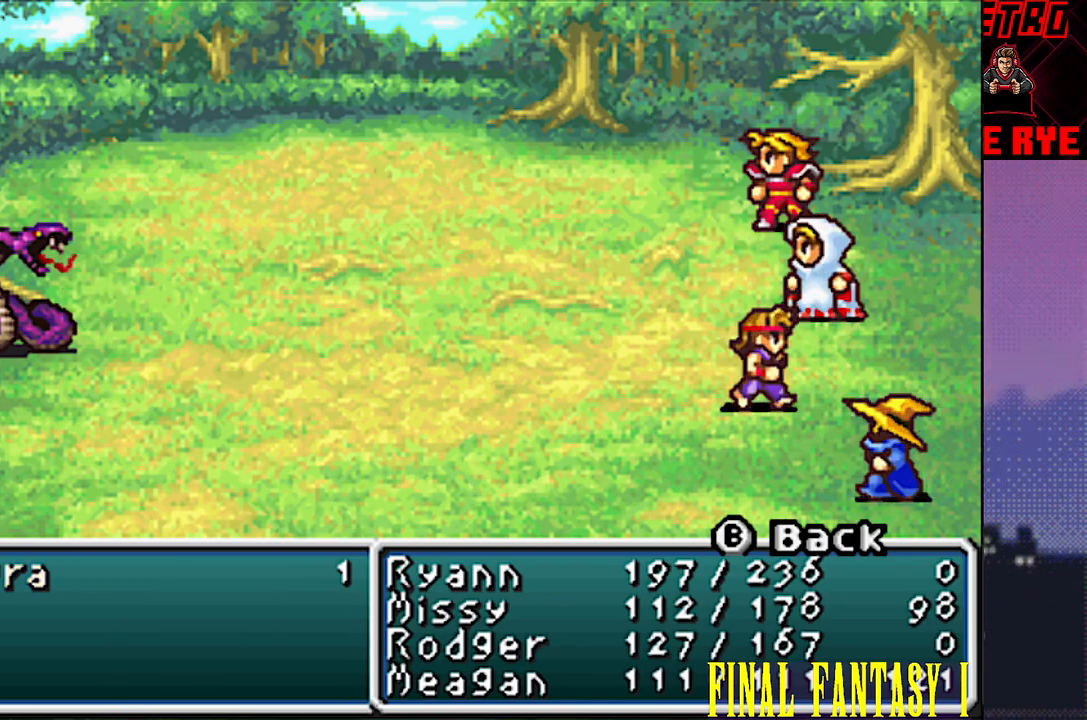
{"buttons": ["CIRCLE"], "events": [[17, "CIRCLE", "up"], [83, "CIRCLE", "down"], [167, "CIRCLE", "up"], [250, "CIRCLE", "down"], [333, "CIRCLE", "up"], [417, "CIRCLE", "down"]]}
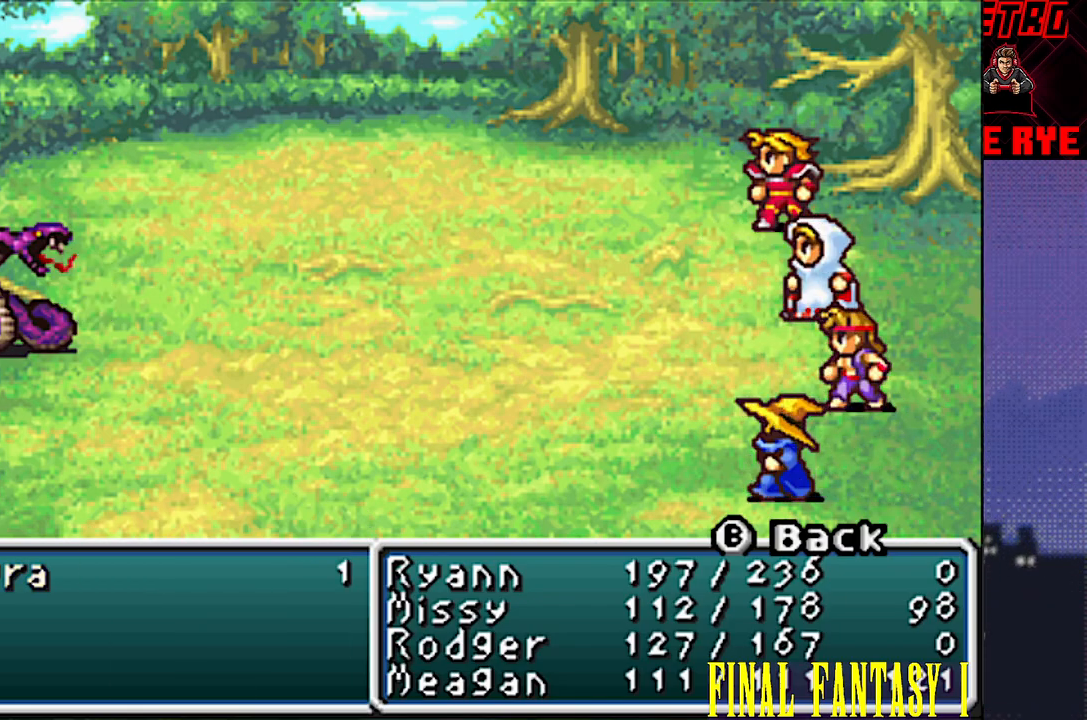
{"buttons": [], "events": [[17, "CIRCLE", "up"], [83, "CIRCLE", "down"], [183, "CIRCLE", "up"], [250, "CIRCLE", "down"], [333, "CIRCLE", "up"], [417, "CIRCLE", "down"], [500, "CIRCLE", "up"]]}
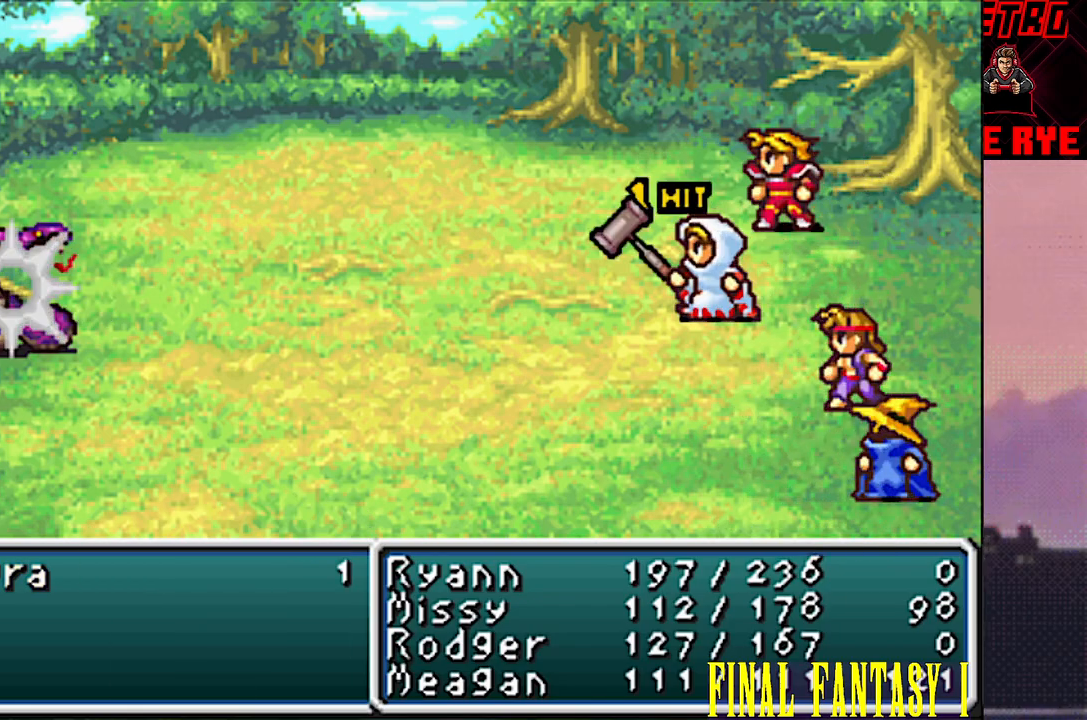
{"buttons": ["R2"], "events": [[67, "CIRCLE", "down"], [183, "CIRCLE", "up"], [233, "CIRCLE", "down"], [333, "CIRCLE", "up"], [500, "R2", "down"]]}
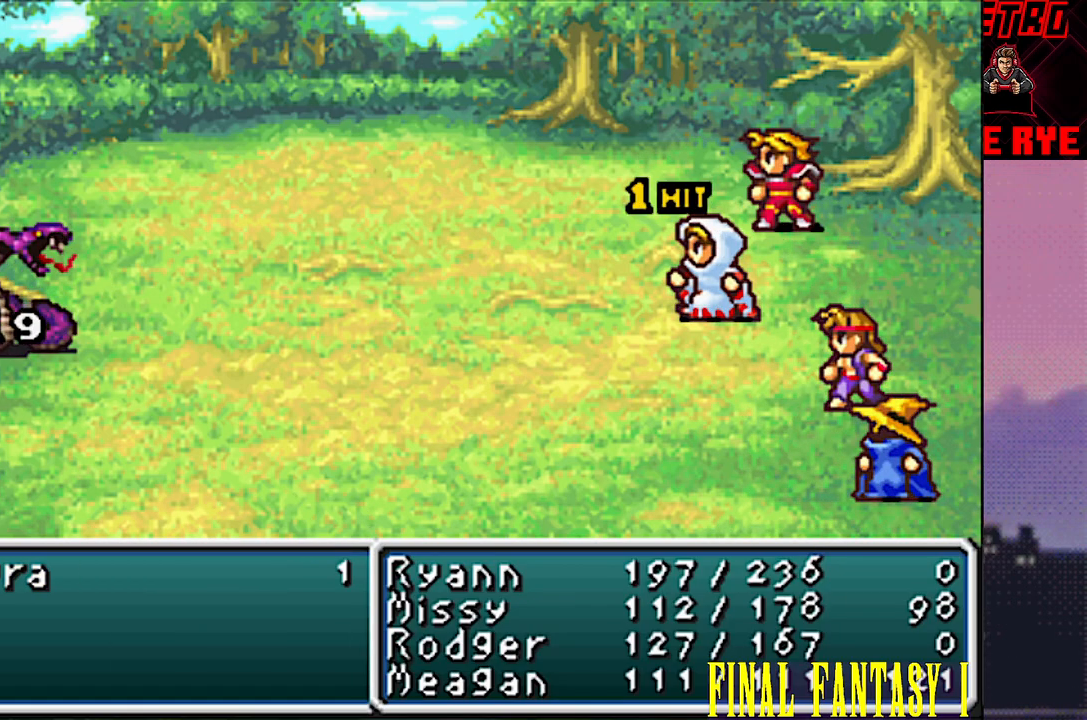
{"buttons": [], "events": [[33, "R2", "up"], [383, "R2", "down"], [433, "R2", "up"]]}